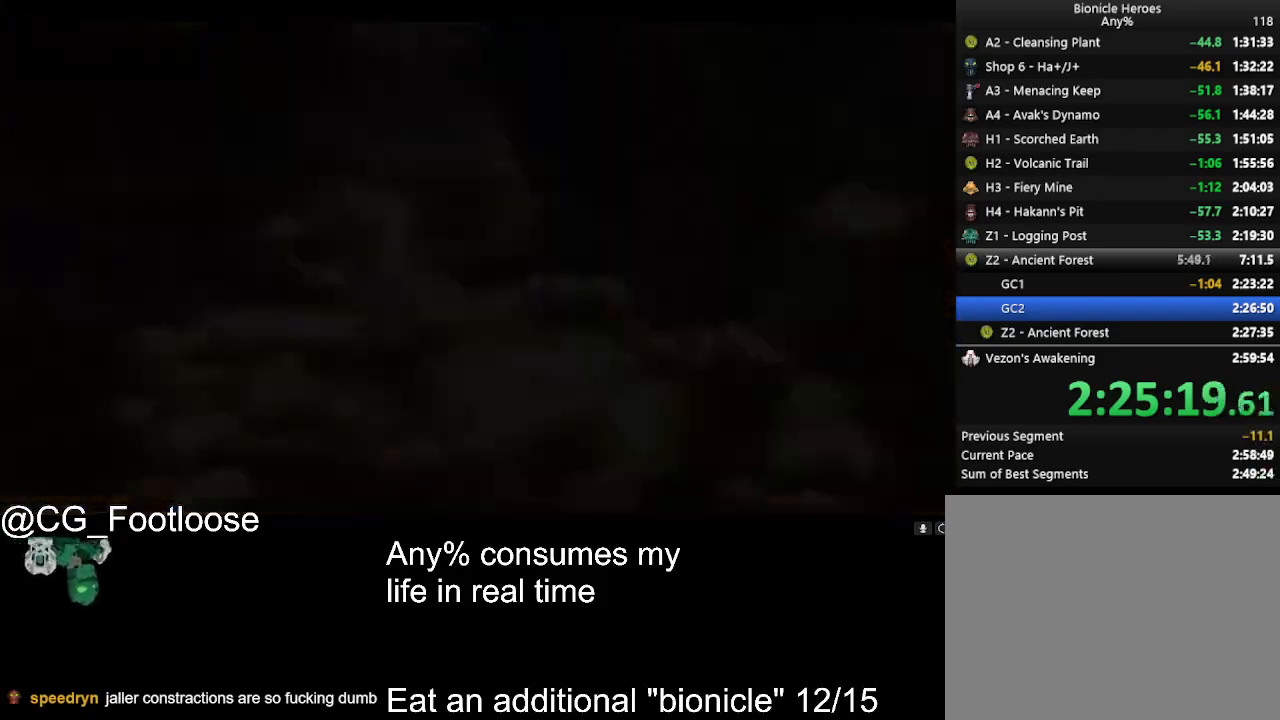
Gameplay with keyboard and mouse; each line is a JSON object with the keys and mouse buttons held at the frame after it. "events" lists presses ("down") and releases ("up") of "1", "a", "d", "down", "escape", "left", "q", "return", "right", "s", "space", "up", "w", "mouse_left", "mouse_wheel_up" and "mouse_wheel_down" between this image and that frame as [ms after this image, input, new state], when the widget could be followed in between. "mouse_left", "mouse_wheel_up", "mouse_wheel_down" = the "left", "wheel_up", "wheel_down" buttons of the "mouse" list. No other keys are recorded. Not read: mouse_move.
{"keys": [], "mouse": ["left"], "events": [[250, "mouse_left", "down"], [334, "mouse_left", "up"], [434, "mouse_left", "down"]]}
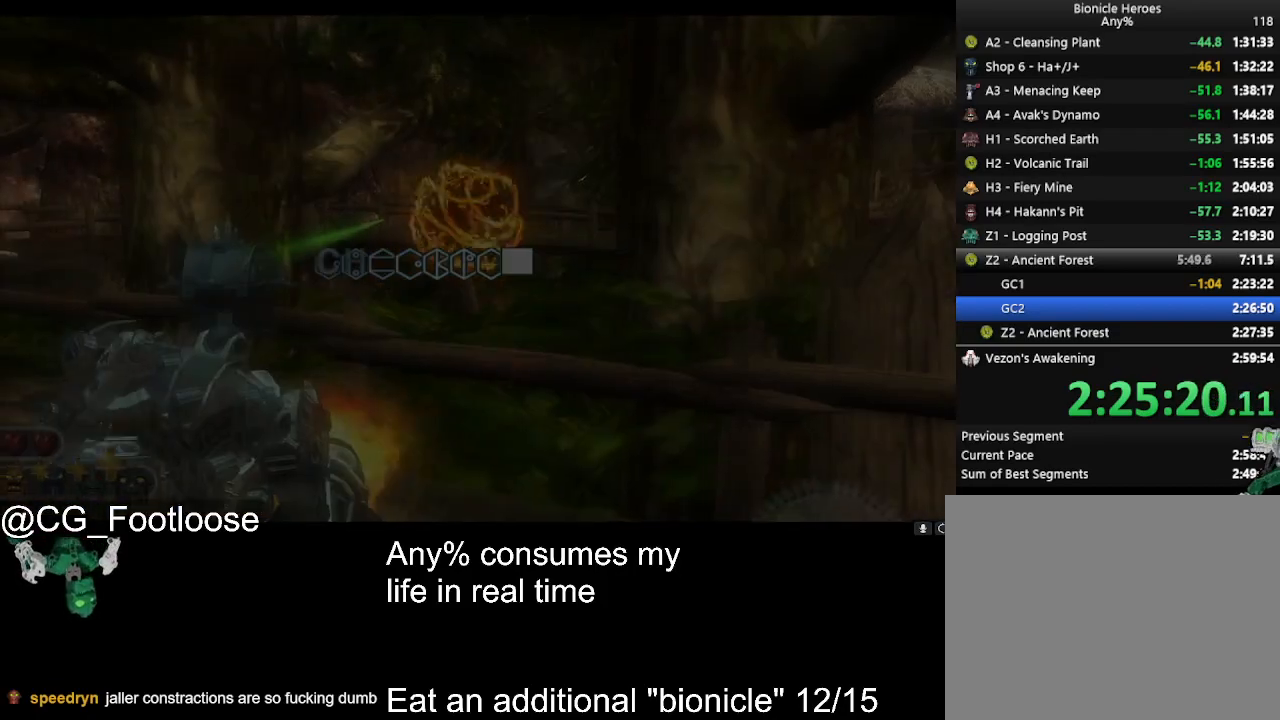
{"keys": ["w"], "mouse": [], "events": [[84, "mouse_left", "up"], [167, "a", "down"], [267, "a", "up"], [317, "w", "down"]]}
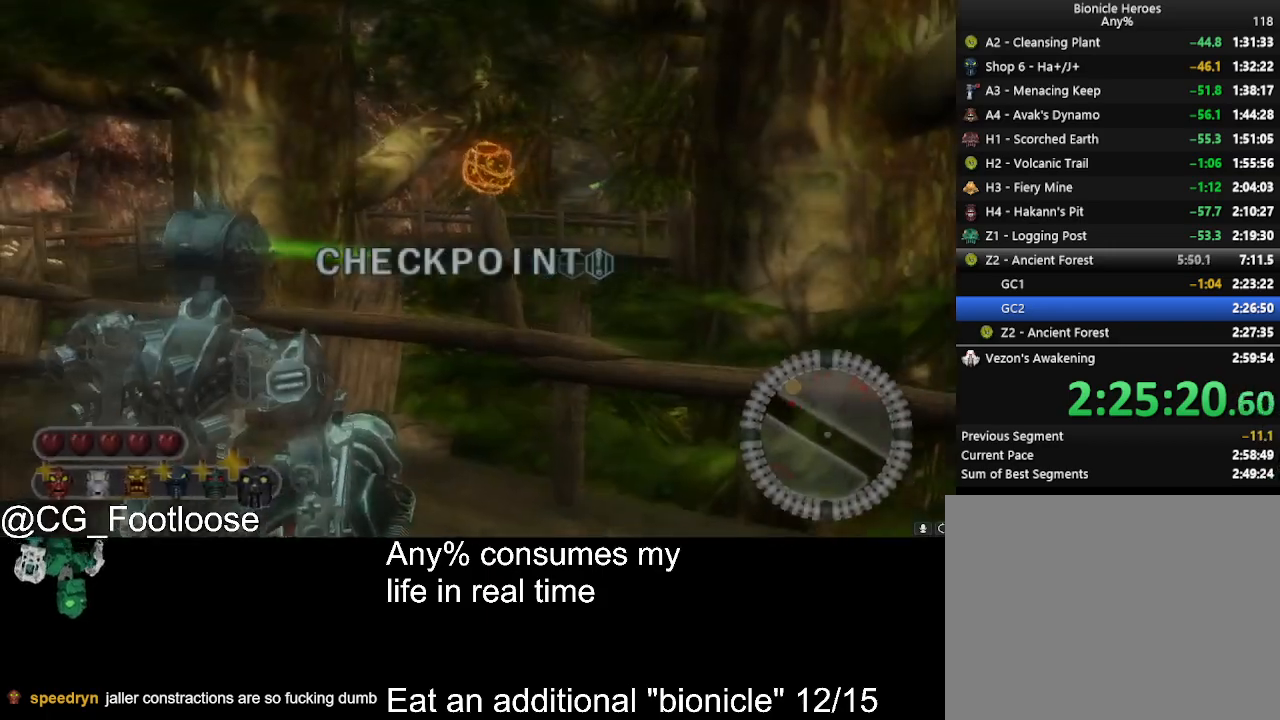
{"keys": ["d", "w"], "mouse": [], "events": [[334, "a", "down"], [467, "a", "up"], [467, "d", "down"]]}
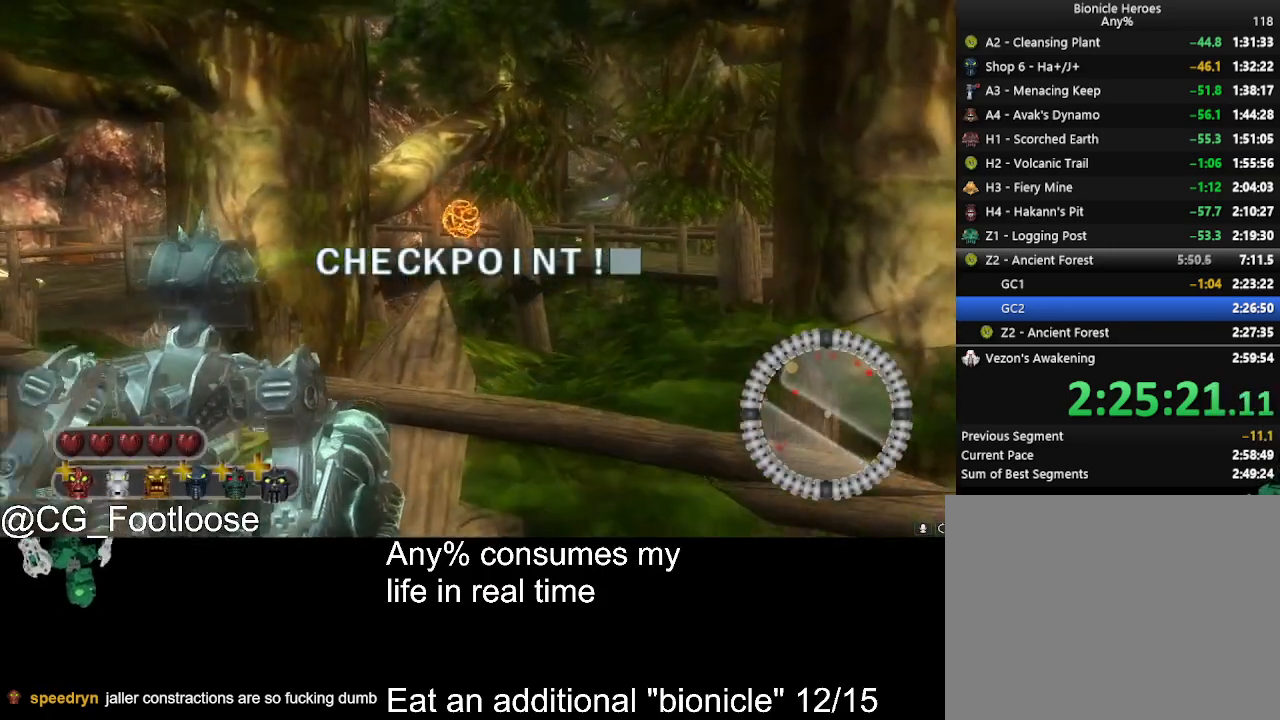
{"keys": ["a"], "mouse": [], "events": [[200, "d", "up"], [200, "w", "up"], [250, "a", "down"], [300, "mouse_left", "down"], [484, "mouse_left", "up"]]}
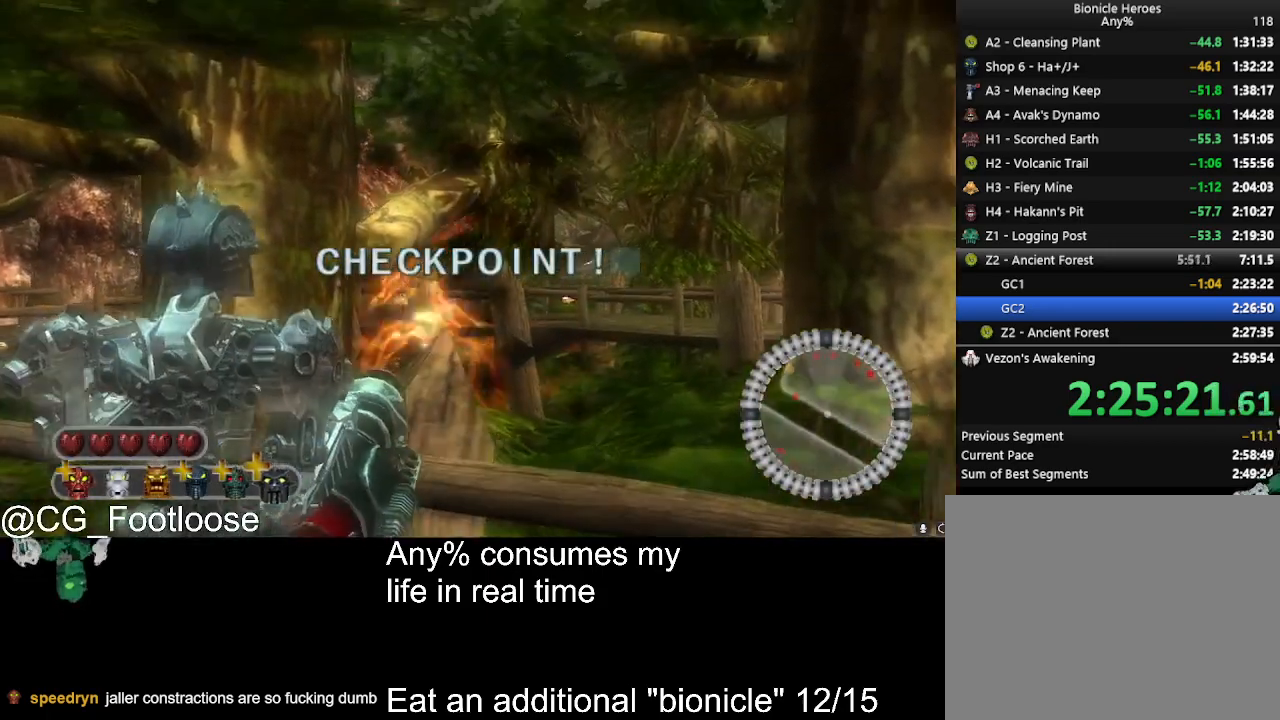
{"keys": ["a", "s"], "mouse": [], "events": [[267, "s", "down"]]}
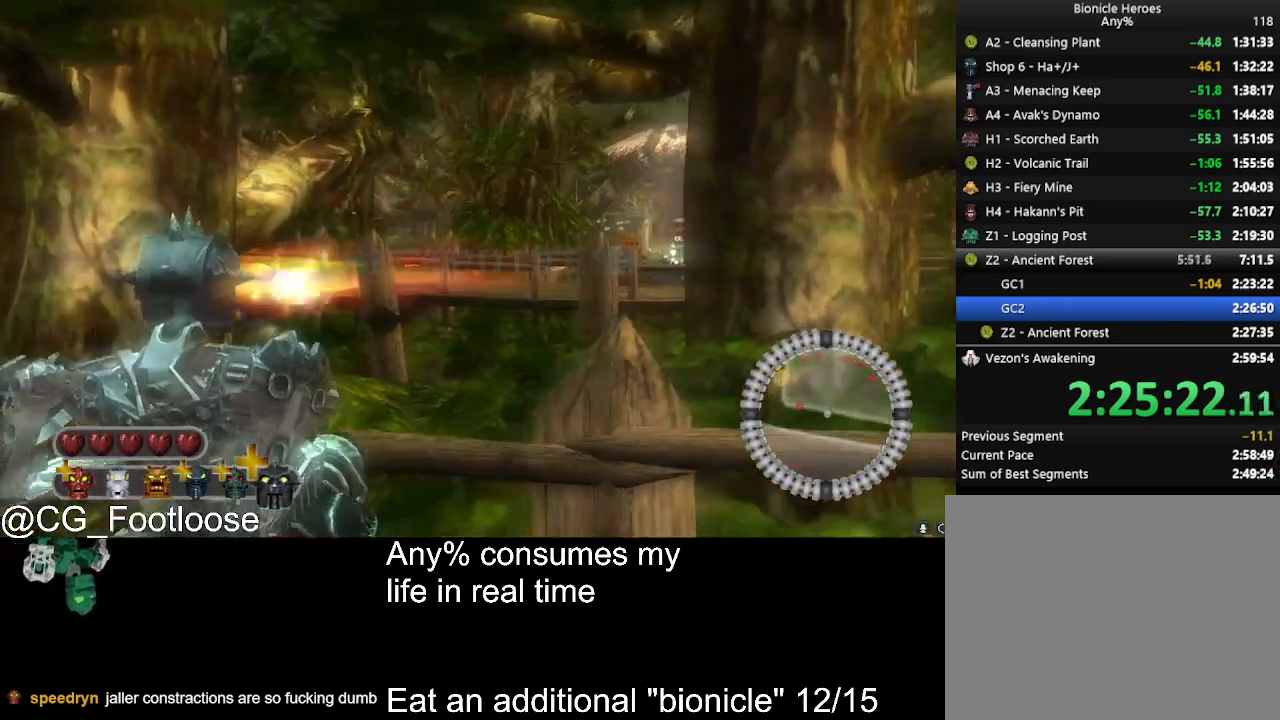
{"keys": ["d", "s"], "mouse": [], "events": [[50, "a", "up"], [50, "mouse_left", "down"], [100, "d", "down"], [134, "mouse_left", "up"], [234, "mouse_left", "down"], [334, "mouse_left", "up"]]}
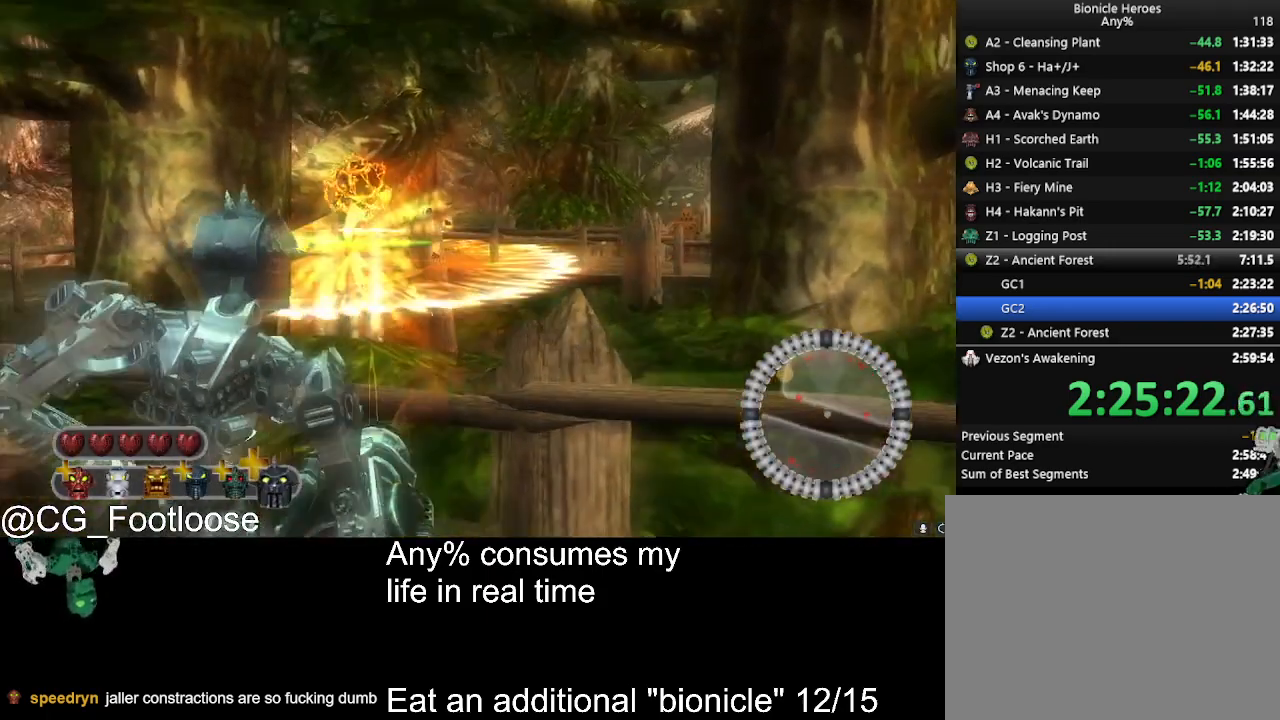
{"keys": ["d", "w"], "mouse": [], "events": [[17, "s", "up"], [300, "w", "down"]]}
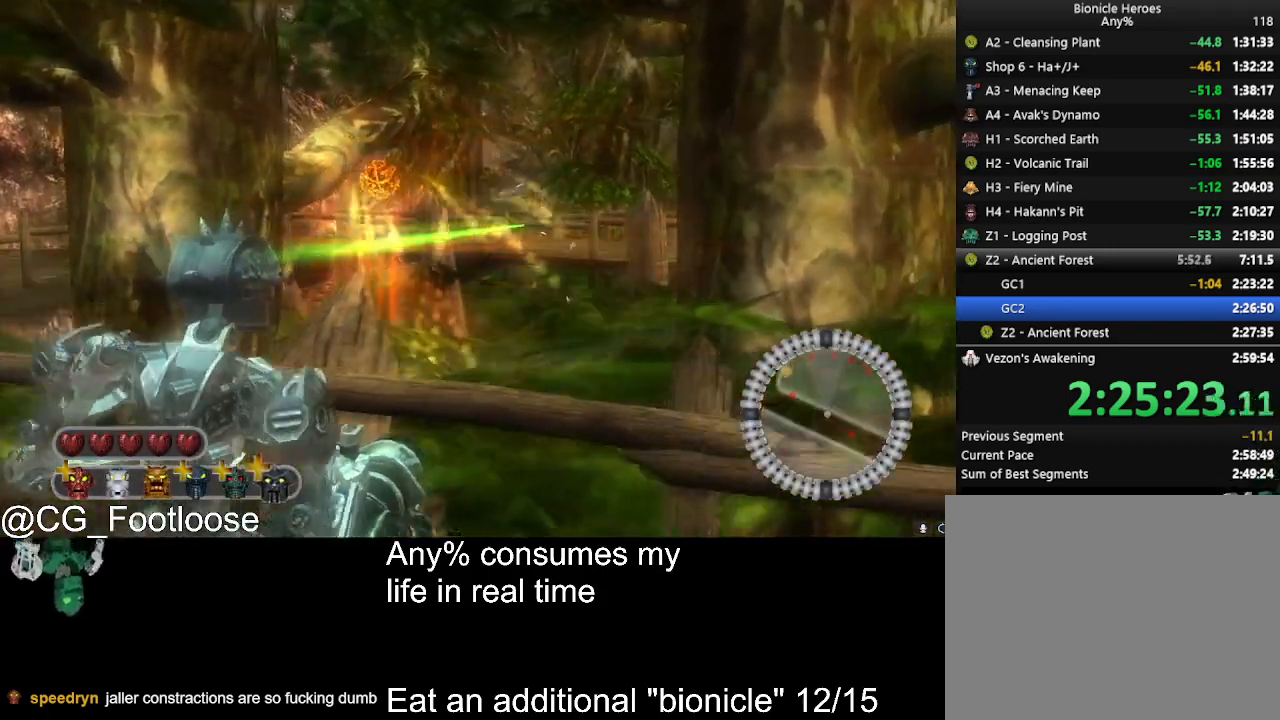
{"keys": ["a", "w"], "mouse": ["left"], "events": [[317, "a", "down"], [317, "d", "up"], [500, "mouse_left", "down"]]}
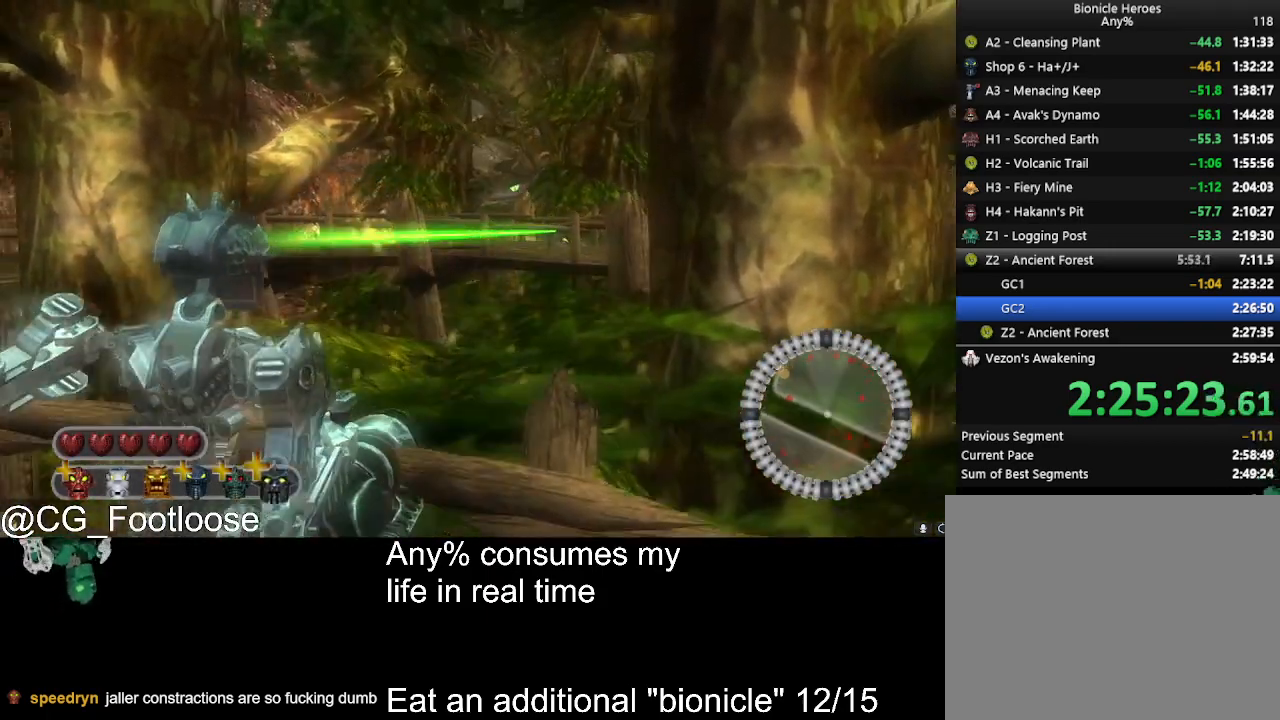
{"keys": ["a", "w"], "mouse": [], "events": [[284, "mouse_left", "up"]]}
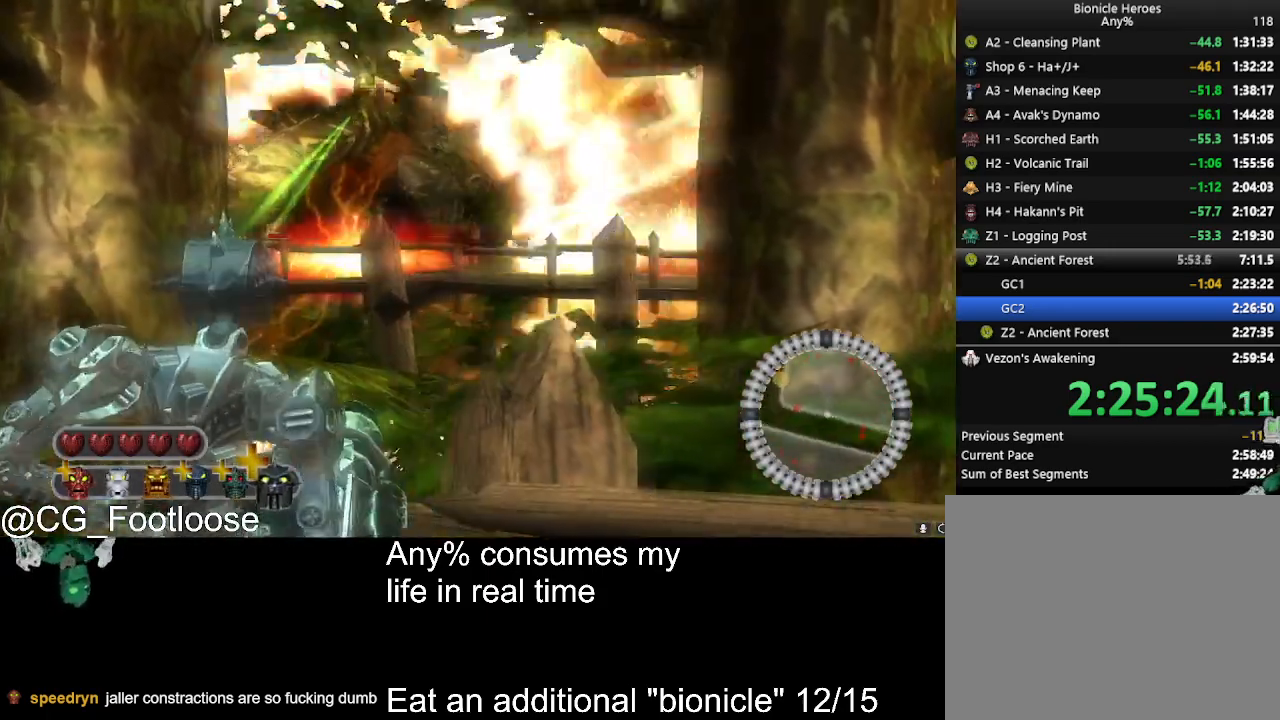
{"keys": ["a", "s"], "mouse": [], "events": [[17, "w", "up"], [150, "s", "down"]]}
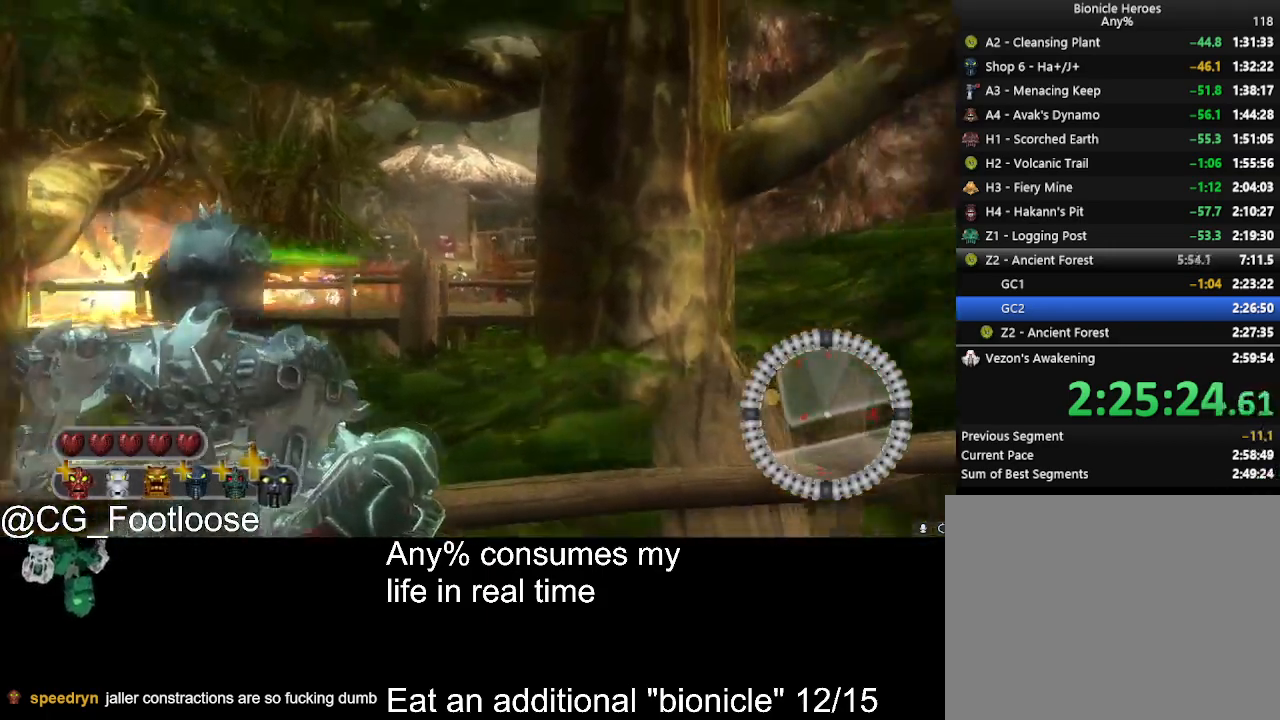
{"keys": ["a"], "mouse": [], "events": [[34, "mouse_left", "down"], [117, "a", "up"], [117, "d", "down"], [167, "mouse_left", "up"], [317, "a", "down"], [350, "d", "up"], [500, "s", "up"]]}
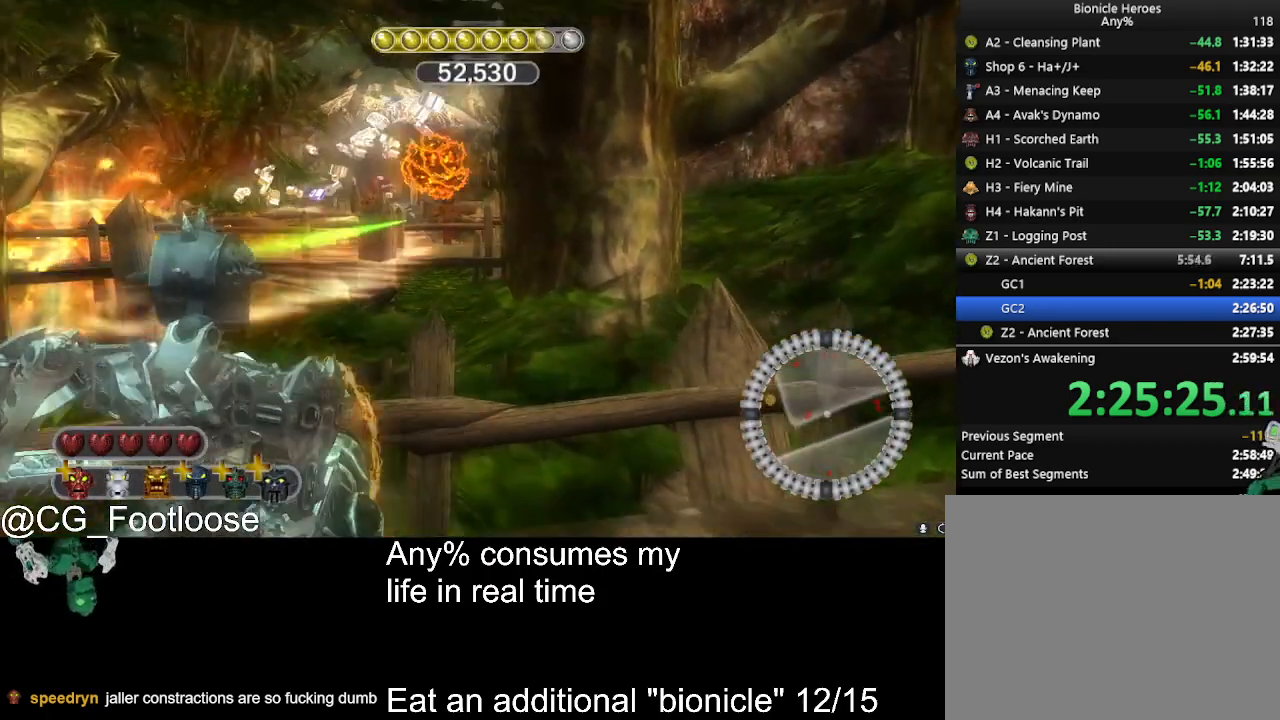
{"keys": ["d", "w"], "mouse": [], "events": [[234, "d", "down"], [284, "a", "up"], [367, "w", "down"]]}
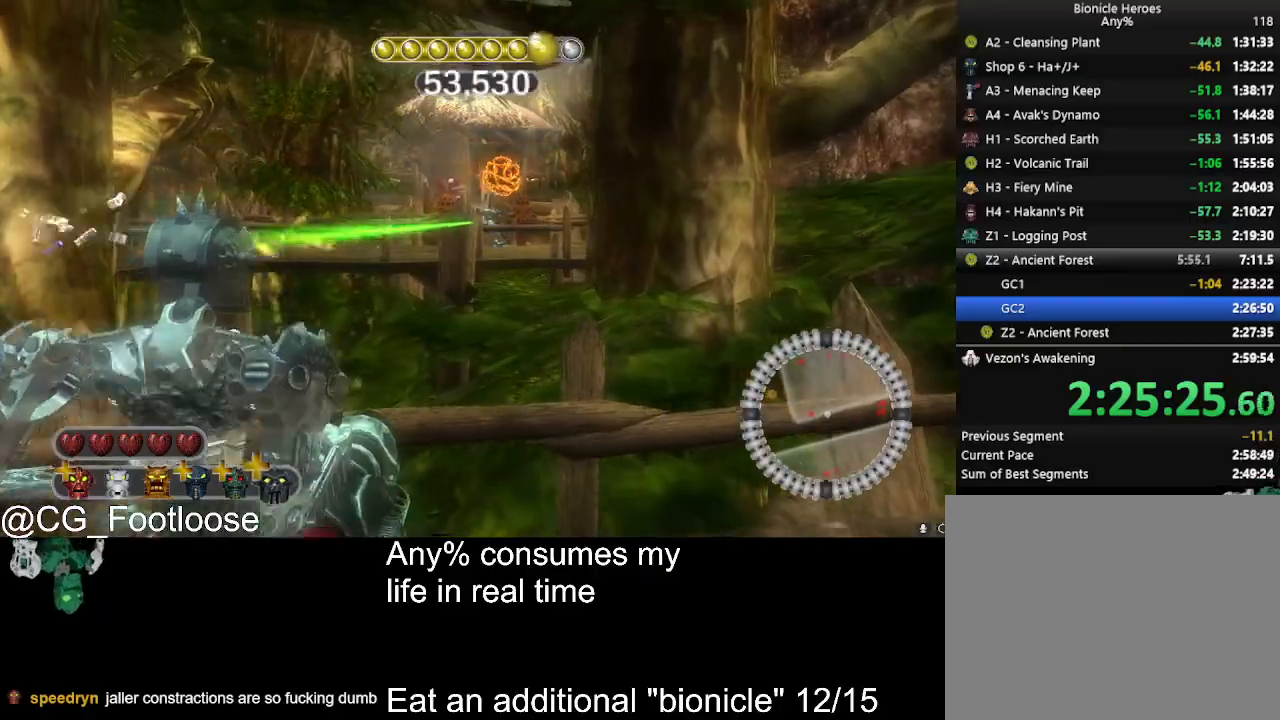
{"keys": ["s"], "mouse": [], "events": [[200, "w", "up"], [384, "s", "down"], [434, "d", "up"]]}
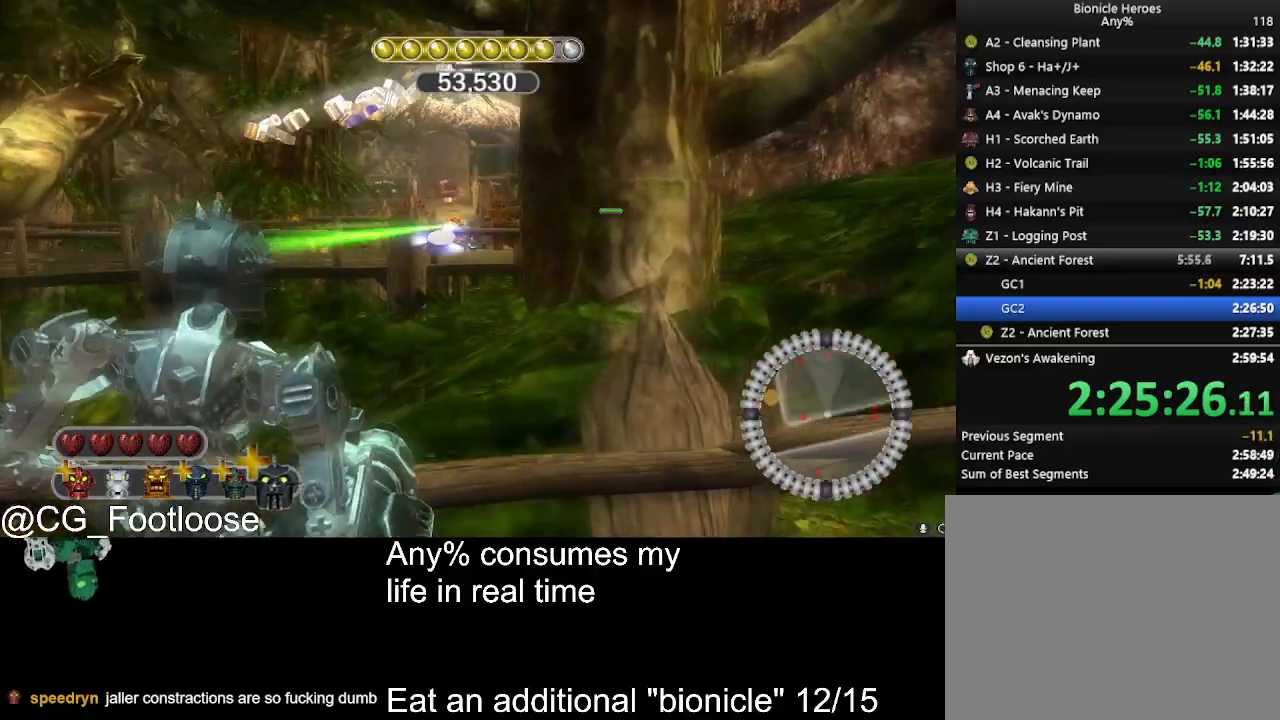
{"keys": ["a"], "mouse": [], "events": [[84, "a", "down"], [167, "mouse_left", "down"], [317, "s", "up"], [400, "mouse_left", "up"]]}
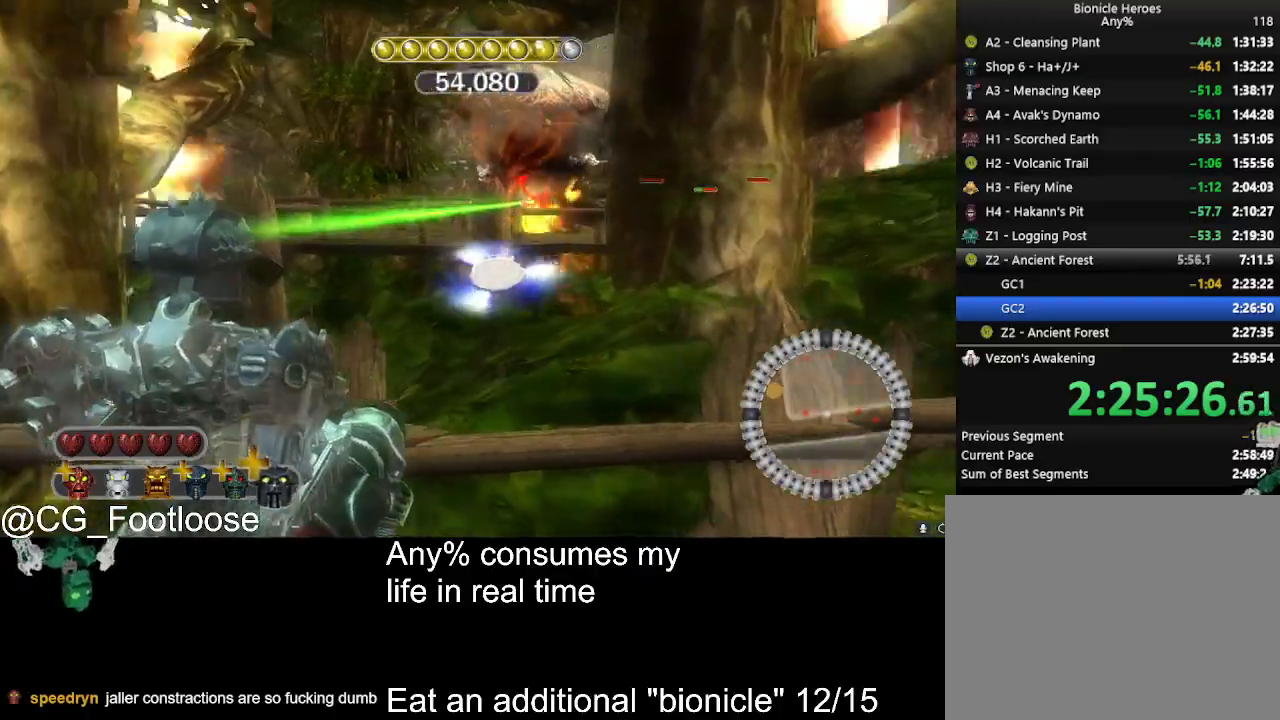
{"keys": ["a", "w"], "mouse": [], "events": [[50, "w", "down"]]}
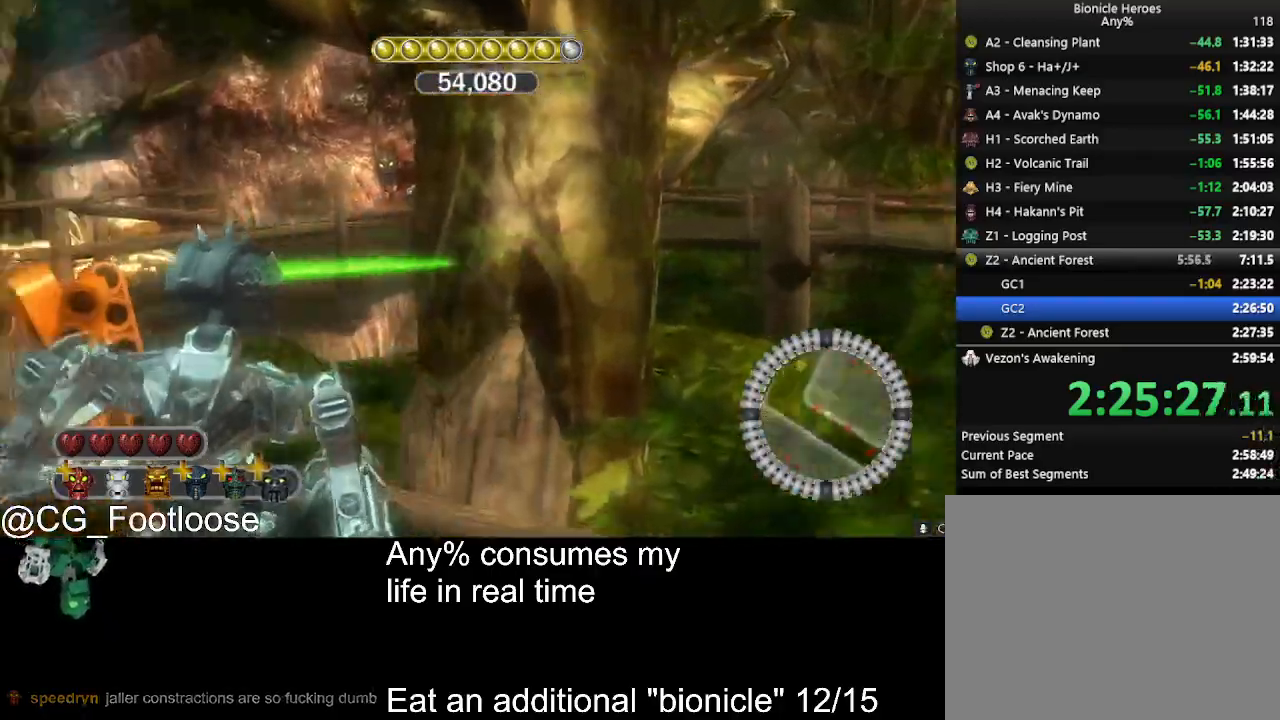
{"keys": ["a", "s"], "mouse": ["left"], "events": [[250, "w", "up"], [384, "mouse_left", "down"], [384, "s", "down"]]}
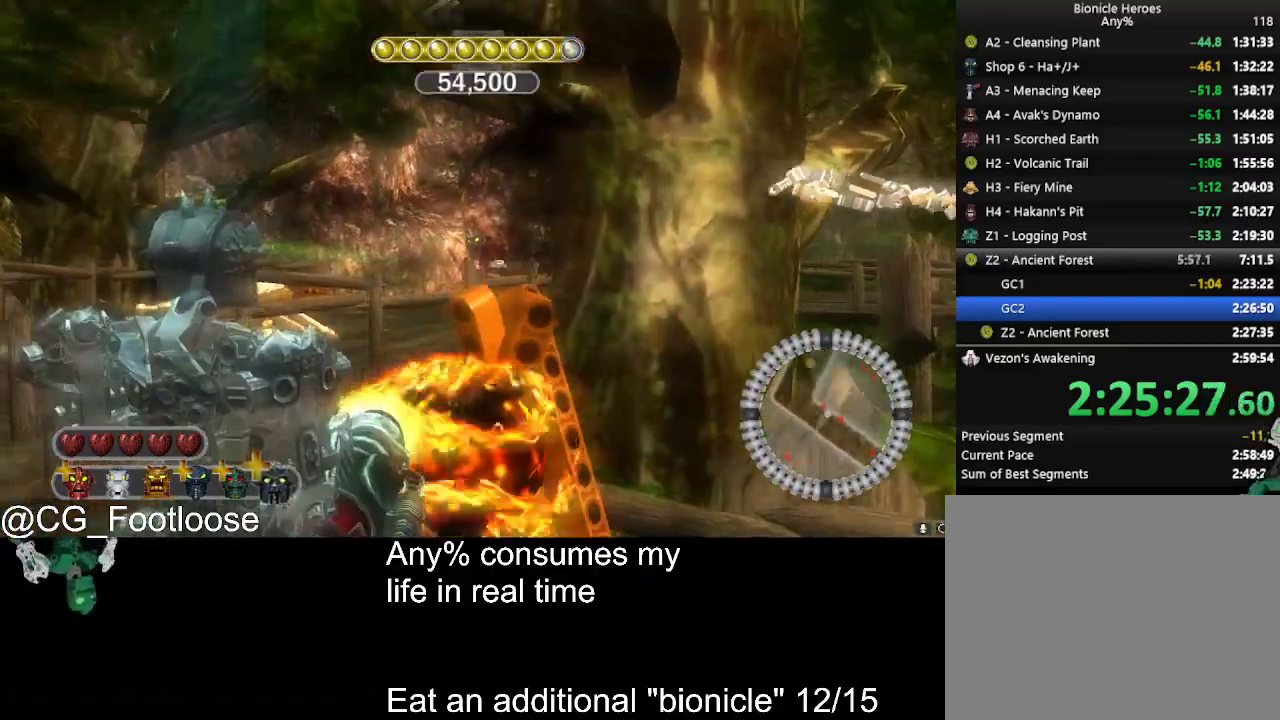
{"keys": ["a"], "mouse": [], "events": [[34, "d", "down"], [34, "mouse_left", "up"], [67, "a", "up"], [400, "d", "up"], [400, "mouse_left", "down"], [450, "a", "down"], [500, "mouse_left", "up"], [500, "s", "up"]]}
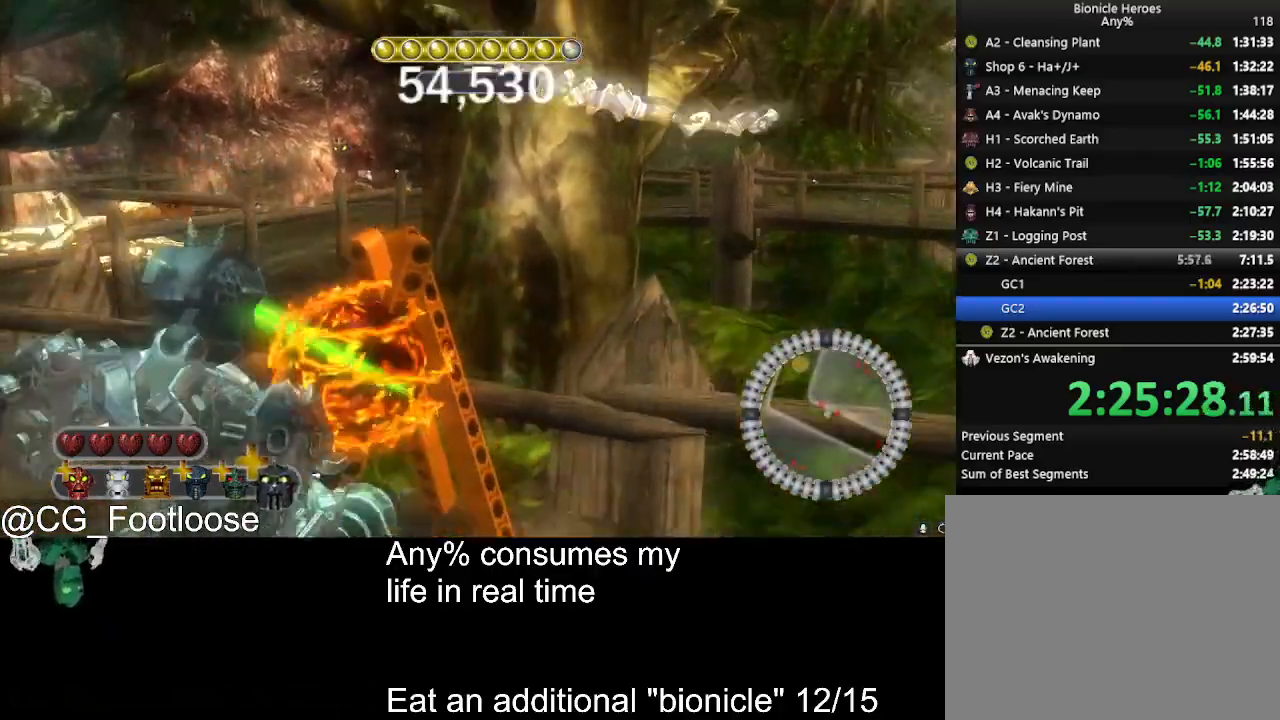
{"keys": ["a"], "mouse": [], "events": [[100, "mouse_left", "down"], [184, "mouse_left", "up"]]}
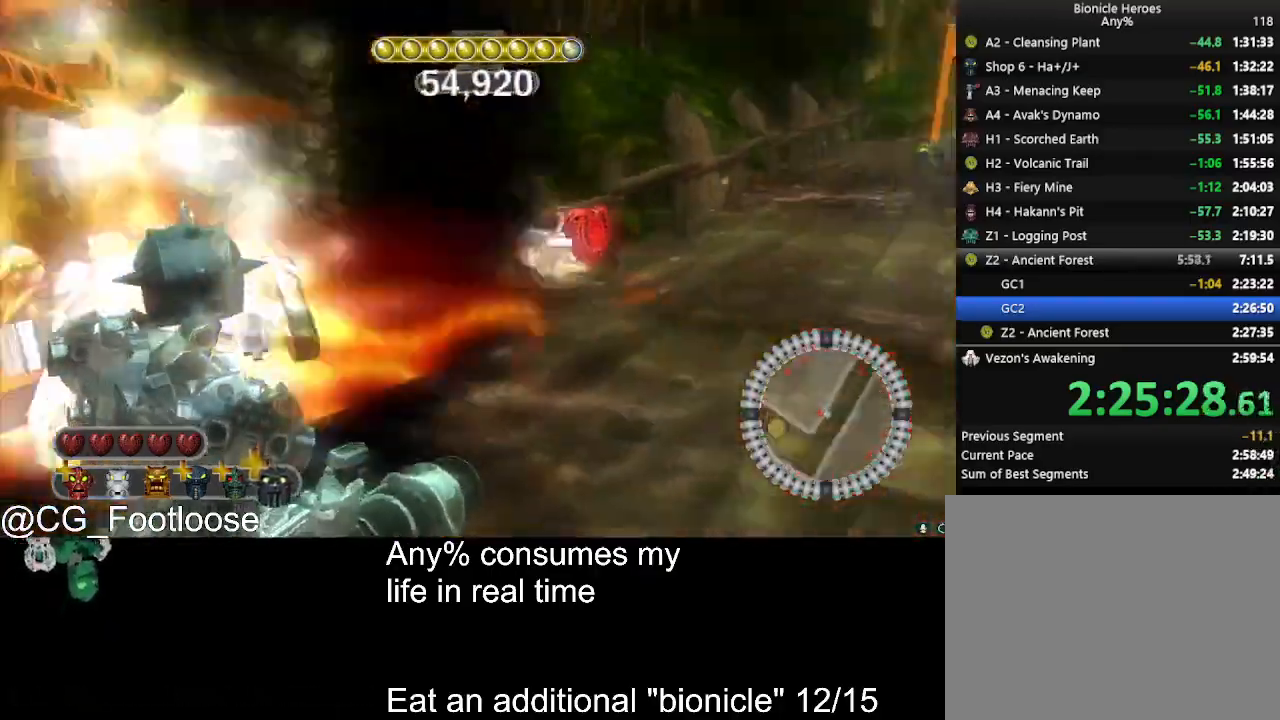
{"keys": ["d", "w"], "mouse": [], "events": [[67, "w", "down"], [250, "a", "up"], [250, "d", "down"], [300, "w", "up"], [484, "w", "down"]]}
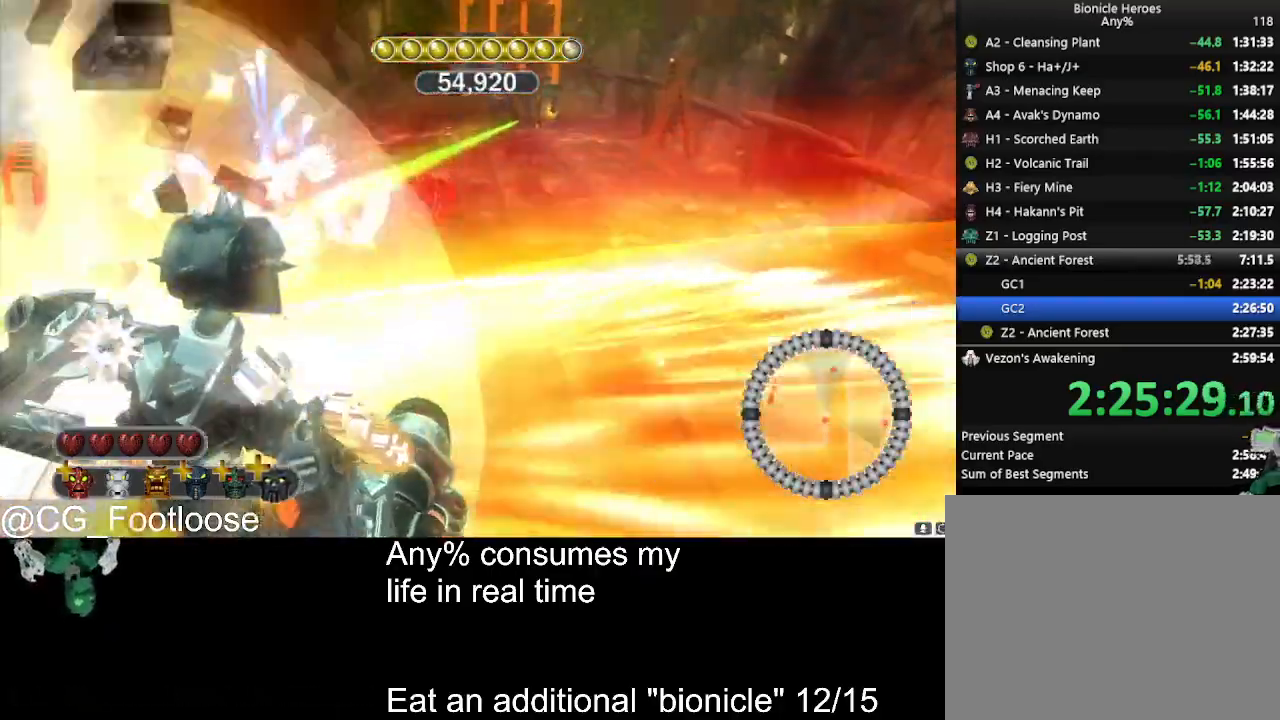
{"keys": ["a", "w"], "mouse": [], "events": [[84, "d", "up"], [167, "mouse_left", "down"], [267, "mouse_left", "up"], [317, "a", "down"], [350, "mouse_left", "down"], [450, "mouse_left", "up"]]}
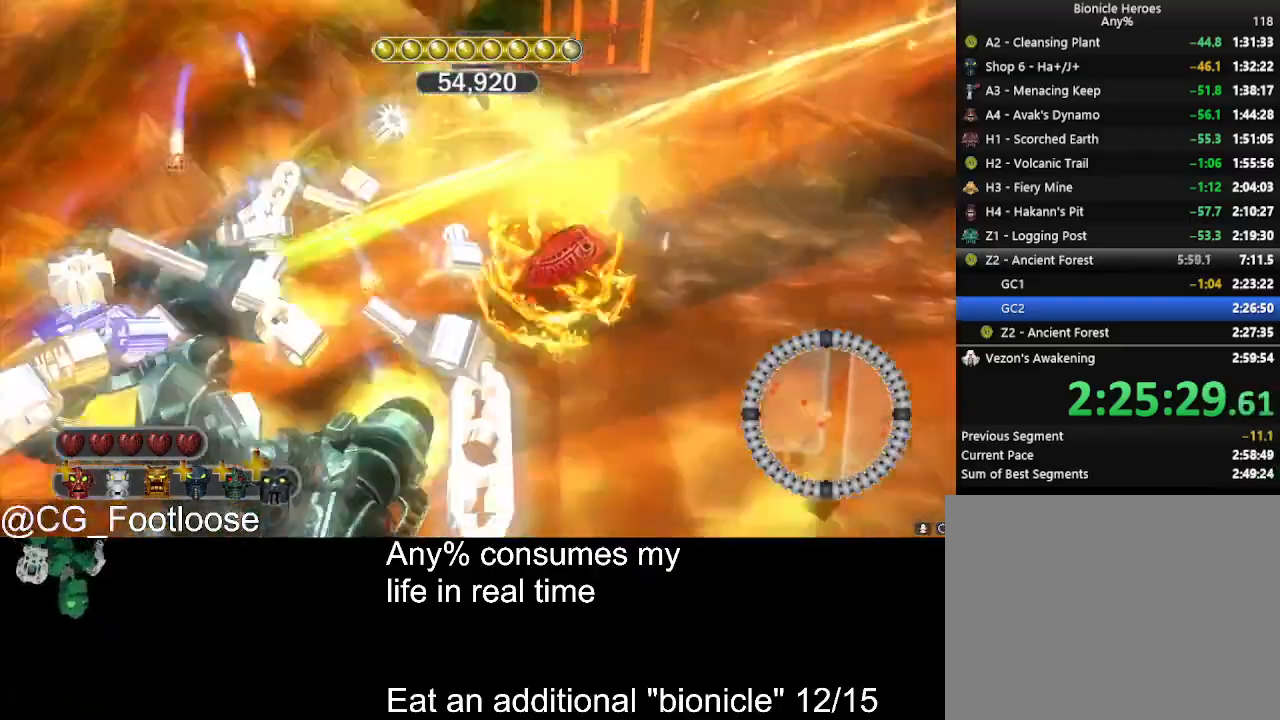
{"keys": ["d", "w"], "mouse": ["left"], "events": [[50, "a", "up"], [50, "mouse_left", "down"], [84, "d", "down"], [84, "mouse_left", "up"], [234, "mouse_left", "down"], [334, "mouse_left", "up"], [417, "mouse_left", "down"]]}
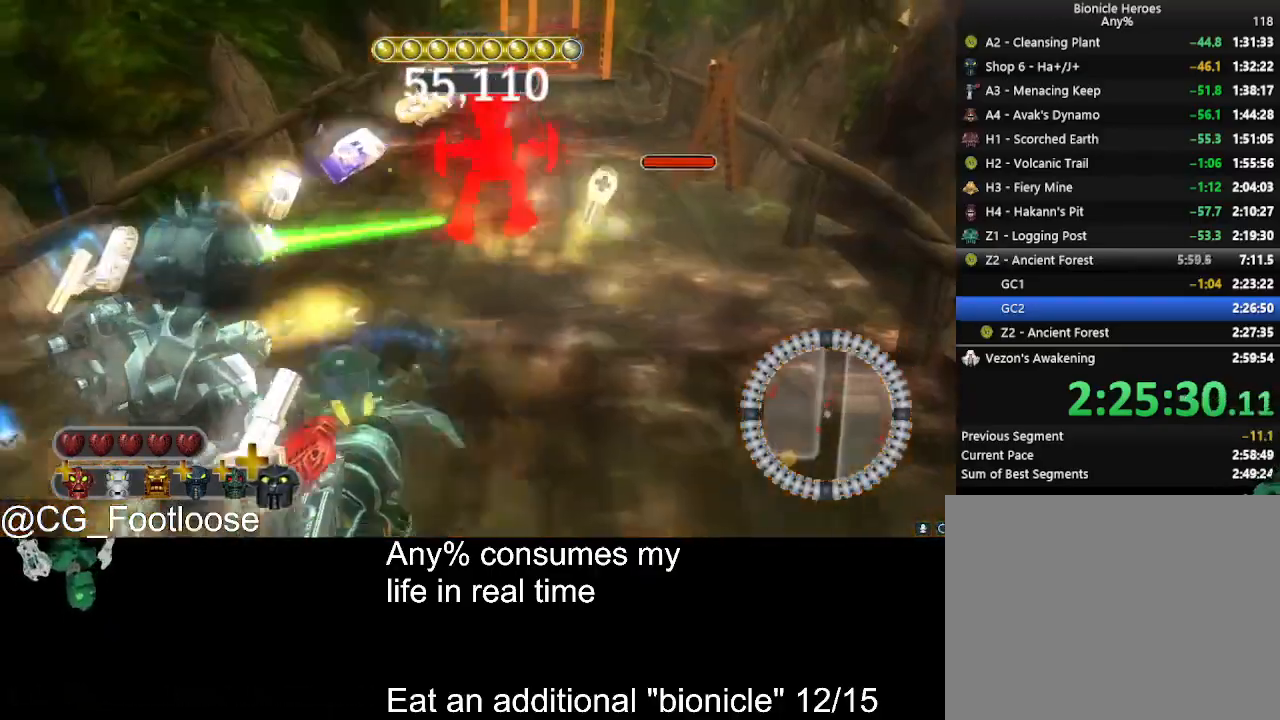
{"keys": ["w"], "mouse": [], "events": [[17, "mouse_left", "up"], [67, "mouse_left", "down"], [100, "a", "down"], [100, "d", "up"], [150, "mouse_left", "up"], [300, "a", "up"], [300, "d", "down"], [434, "d", "up"], [434, "mouse_wheel_down", "down"], [484, "mouse_wheel_down", "up"]]}